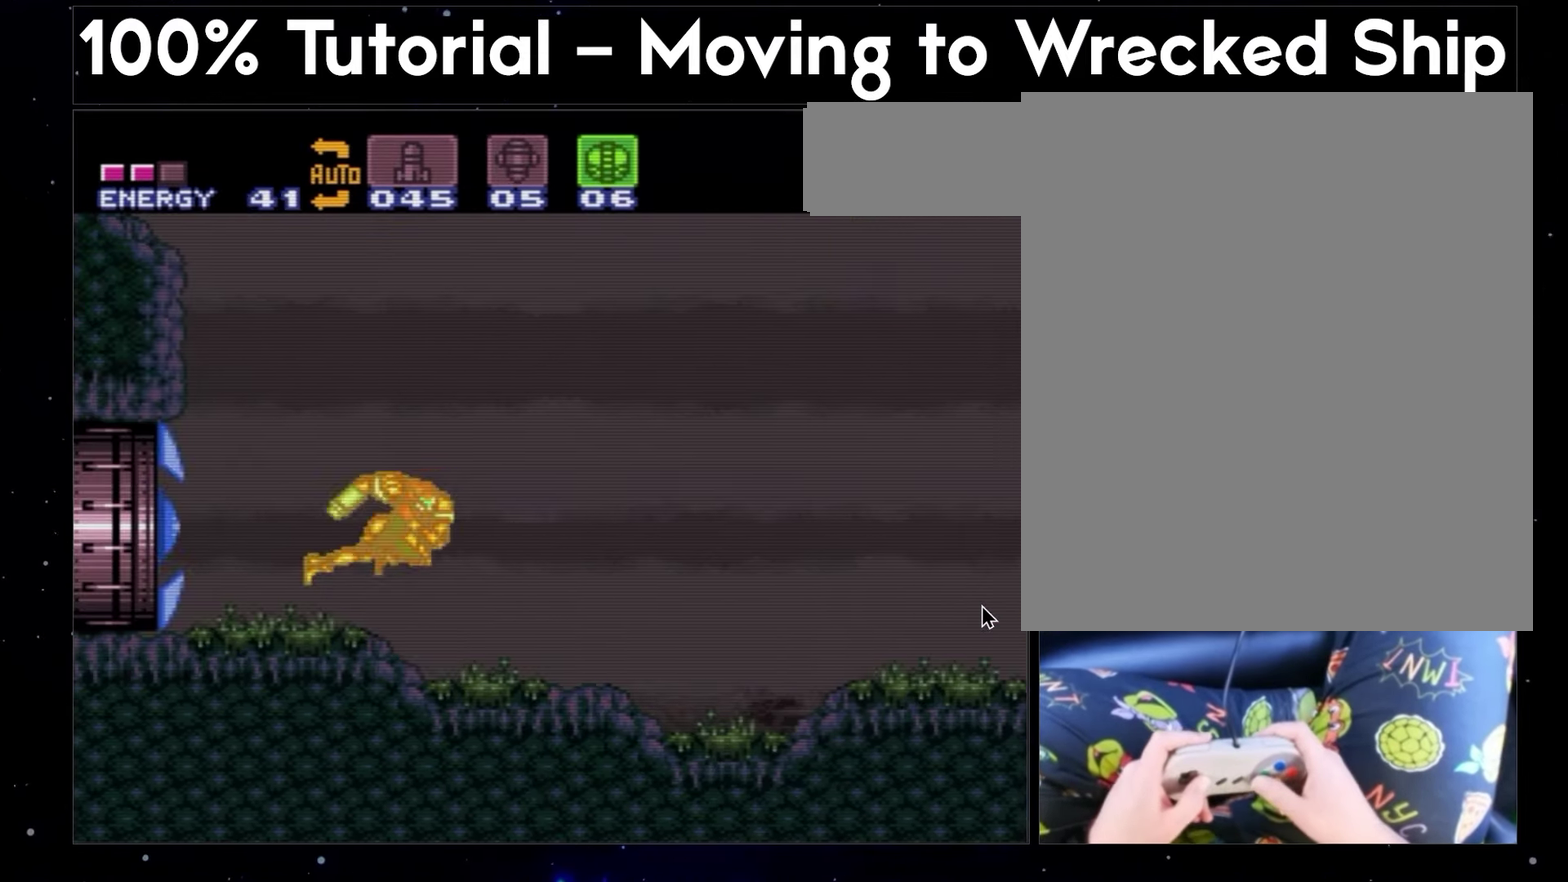
Gameplay with a controller (Nintendo layout); each line is a JSON object with the inputs held at the frame after it. "events" lists button and stick changes between this image and that frame as [ms after this image, input, new state], when the widget could be followed in between. Not read: A DPAD_RIGHT L3 R3 Y.
{"buttons": [], "events": []}
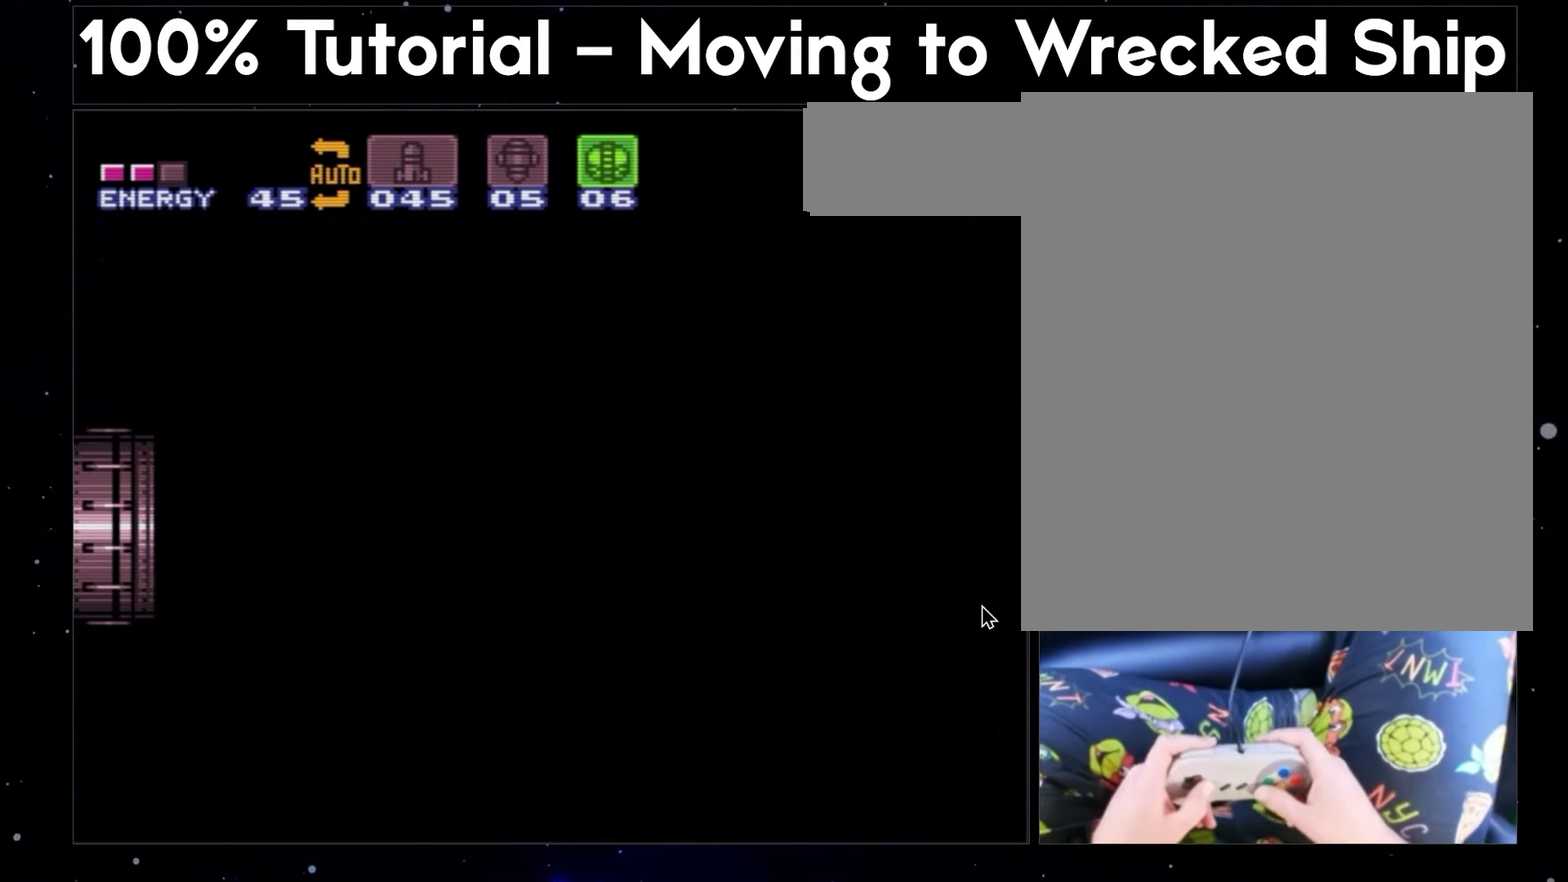
{"buttons": [], "events": []}
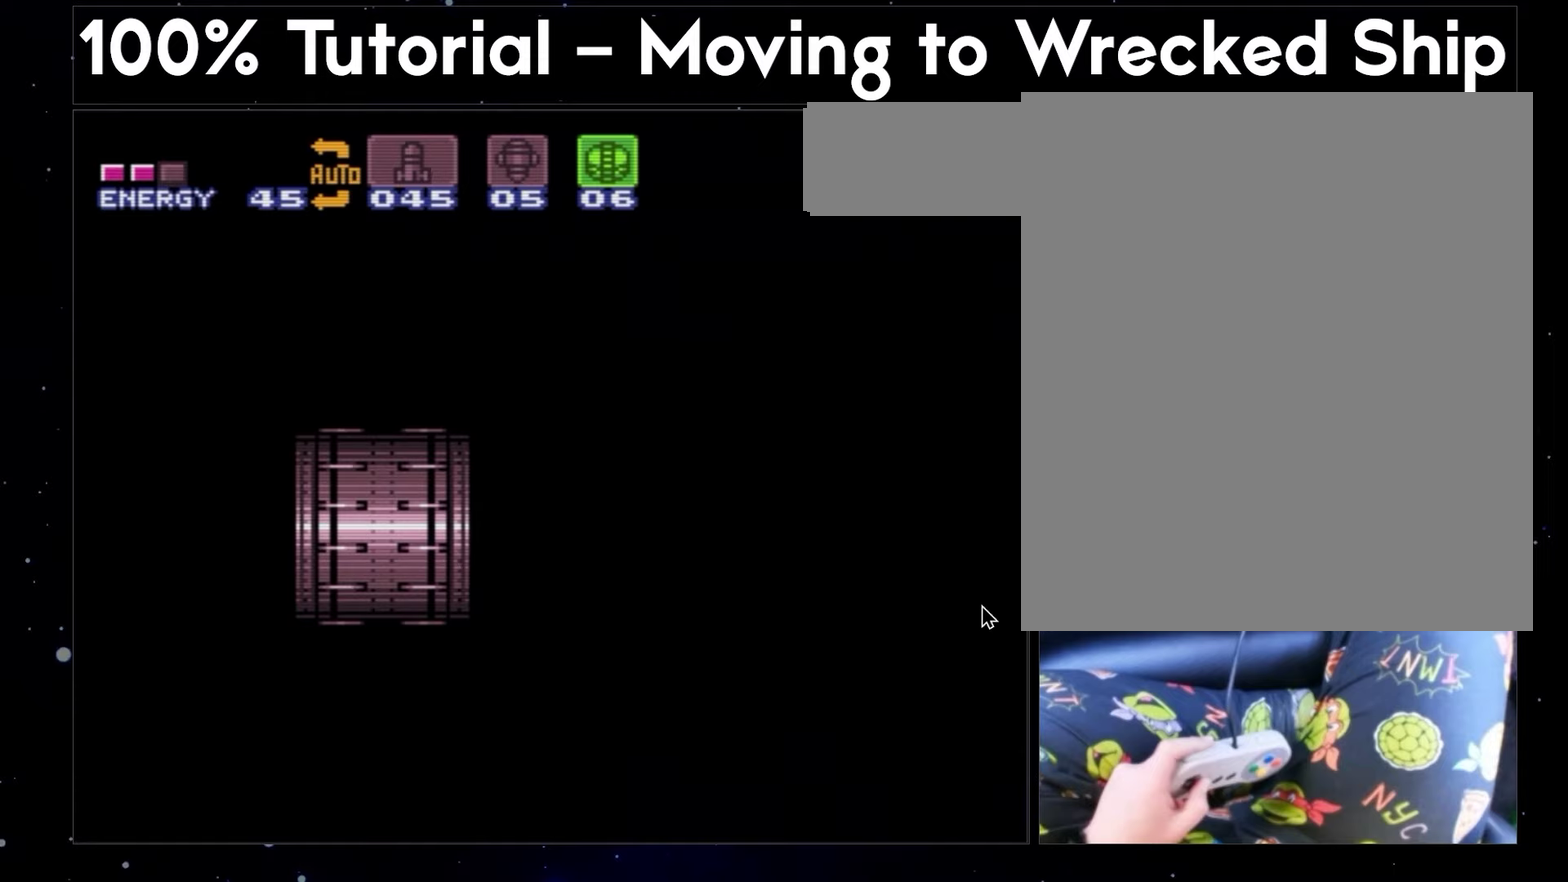
{"buttons": [], "events": []}
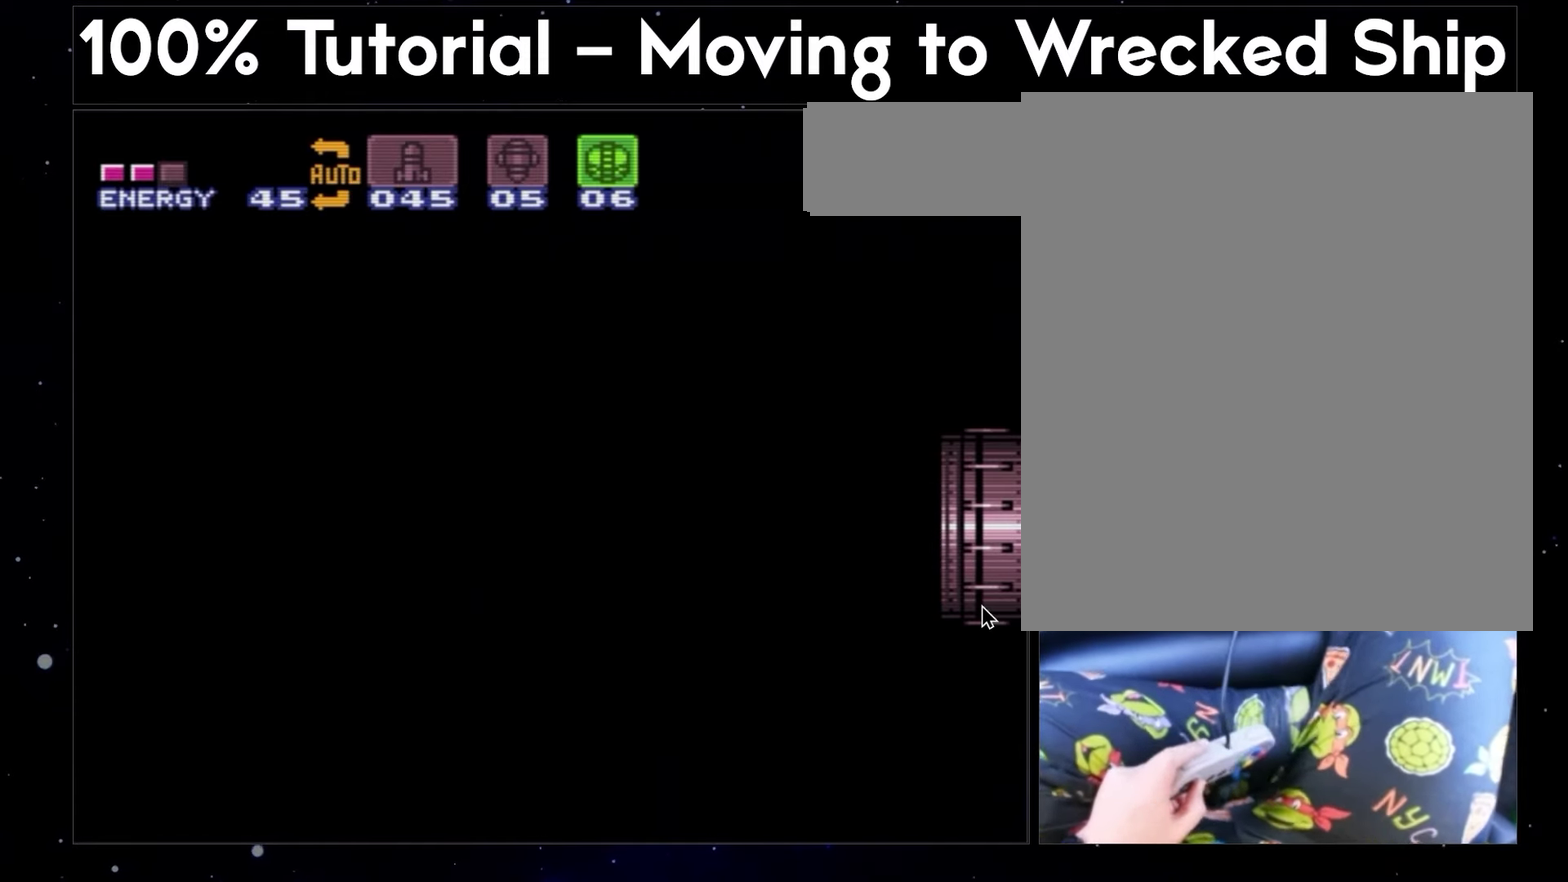
{"buttons": ["B"], "events": [[283, "B", "down"]]}
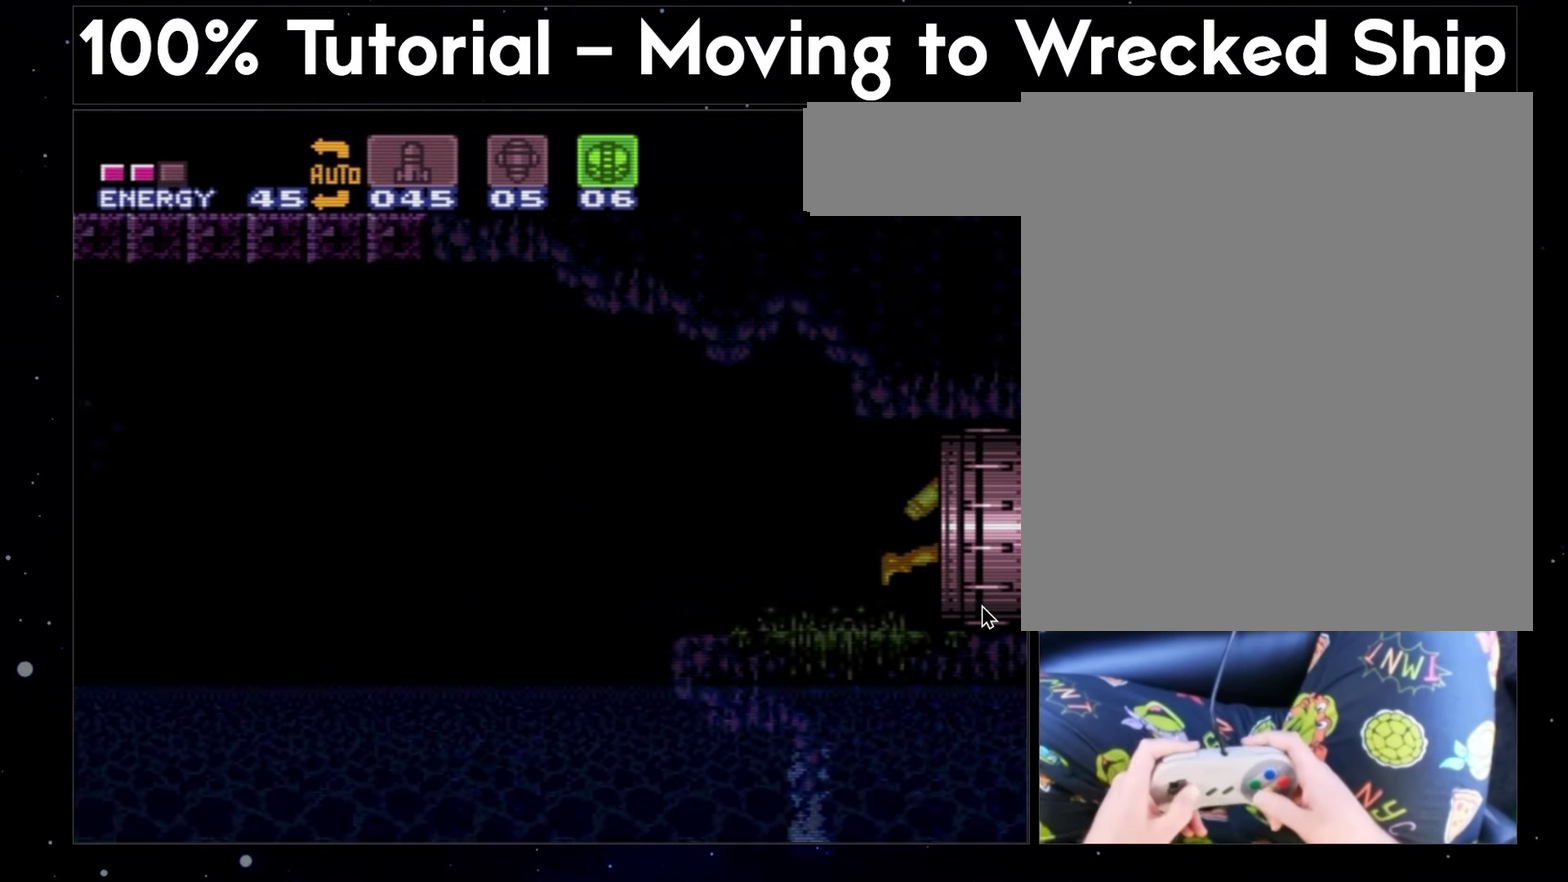
{"buttons": [], "events": [[350, "B", "up"]]}